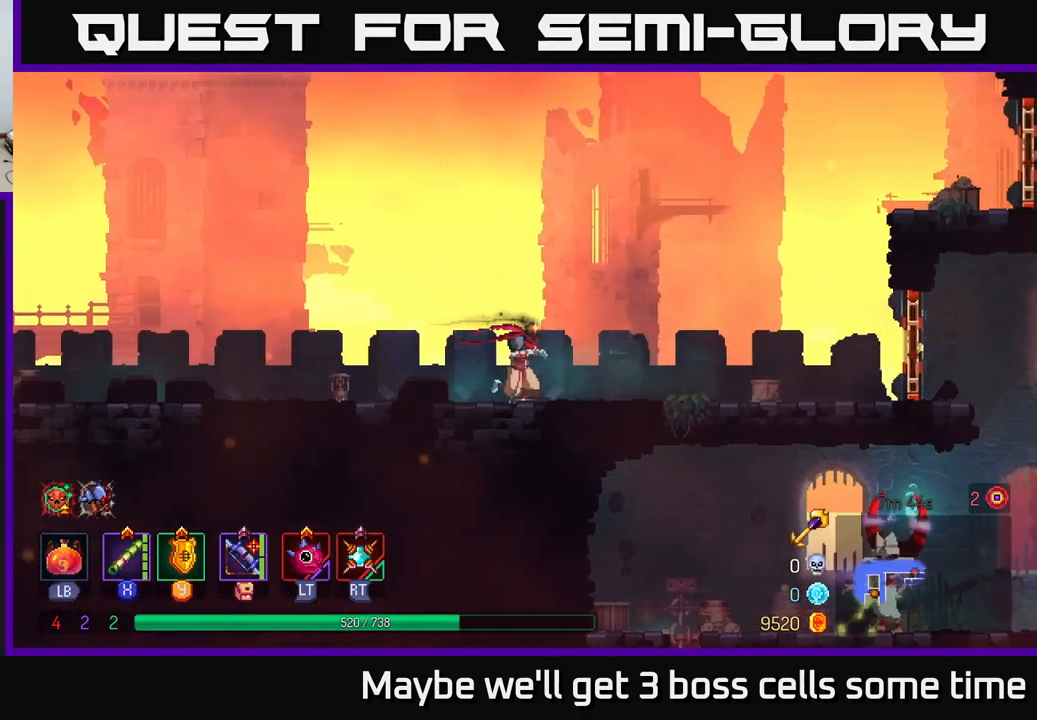
Gameplay with a controller (Xbox layout); each line is a JSON object with the inputs held at the frame after it. "events" lists button and stick changes between this image and that frame as [ms after this image, input, new state], when the widget could be followed in between. Not read: L3 R3.
{"buttons": [], "left_stick": "right", "right_stick": "center", "events": [[50, "B", "up"], [117, "B", "down"], [217, "B", "up"]]}
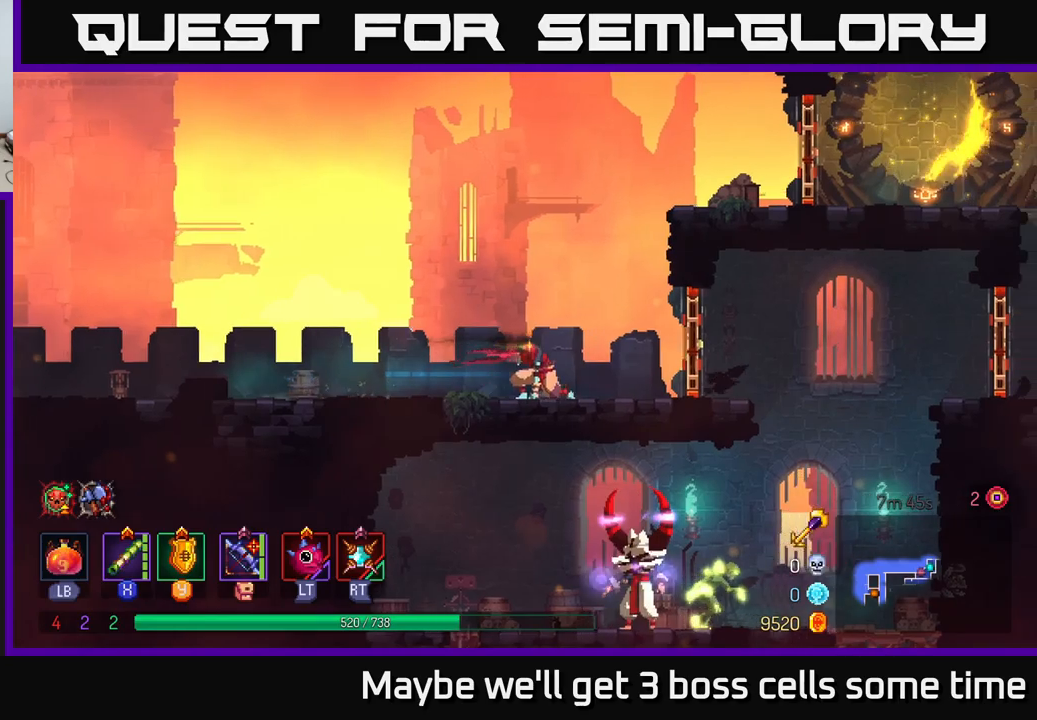
{"buttons": ["A"], "left_stick": "right", "right_stick": "center", "events": [[200, "R1", "down"], [300, "R1", "up"], [417, "A", "down"]]}
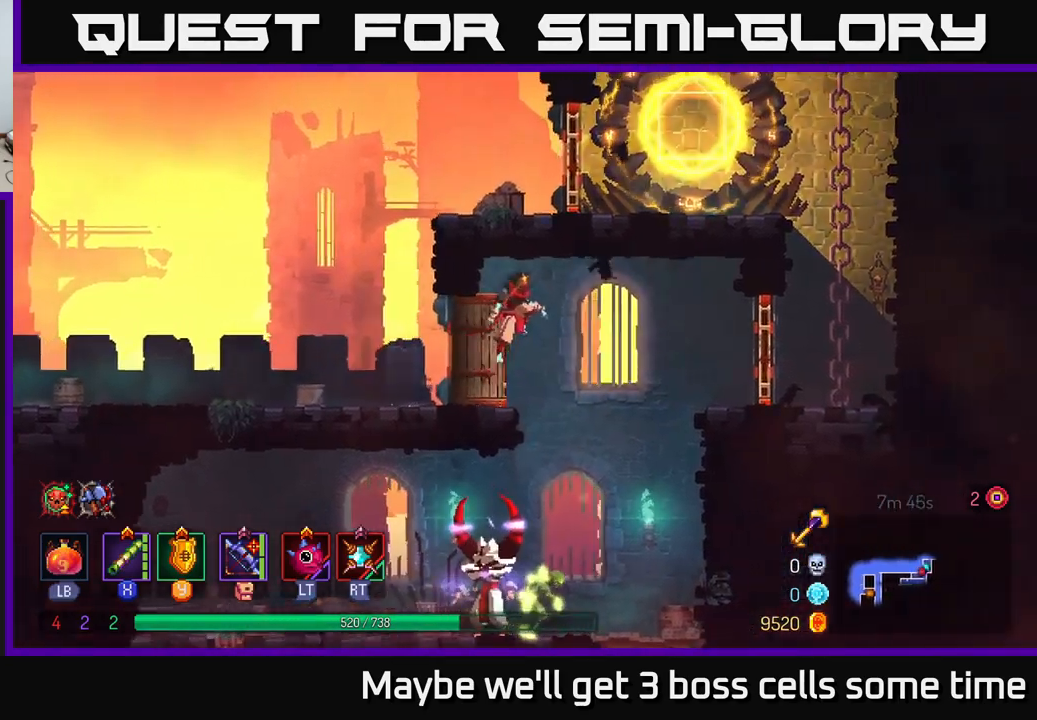
{"buttons": [], "left_stick": "center", "right_stick": "center", "events": [[50, "A", "up"], [100, "left_stick", "down"], [133, "A", "down"], [233, "A", "up"], [417, "left_stick", "center"]]}
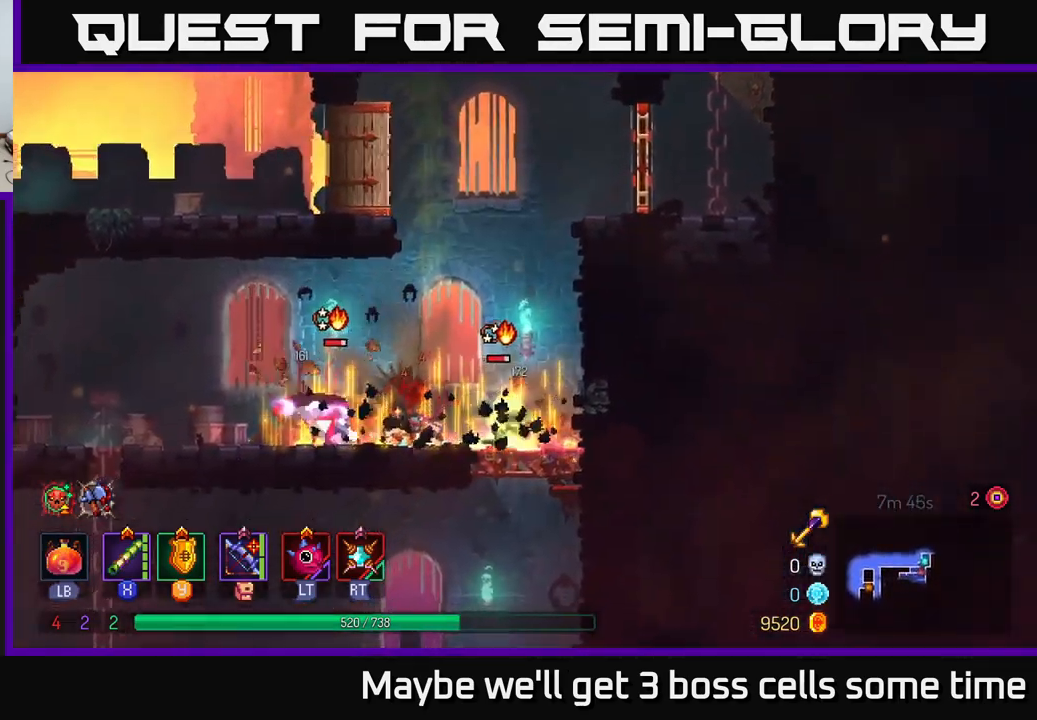
{"buttons": [], "left_stick": "left", "right_stick": "center", "events": [[67, "left_stick", "left"], [200, "R2", "down"], [267, "R2", "up"]]}
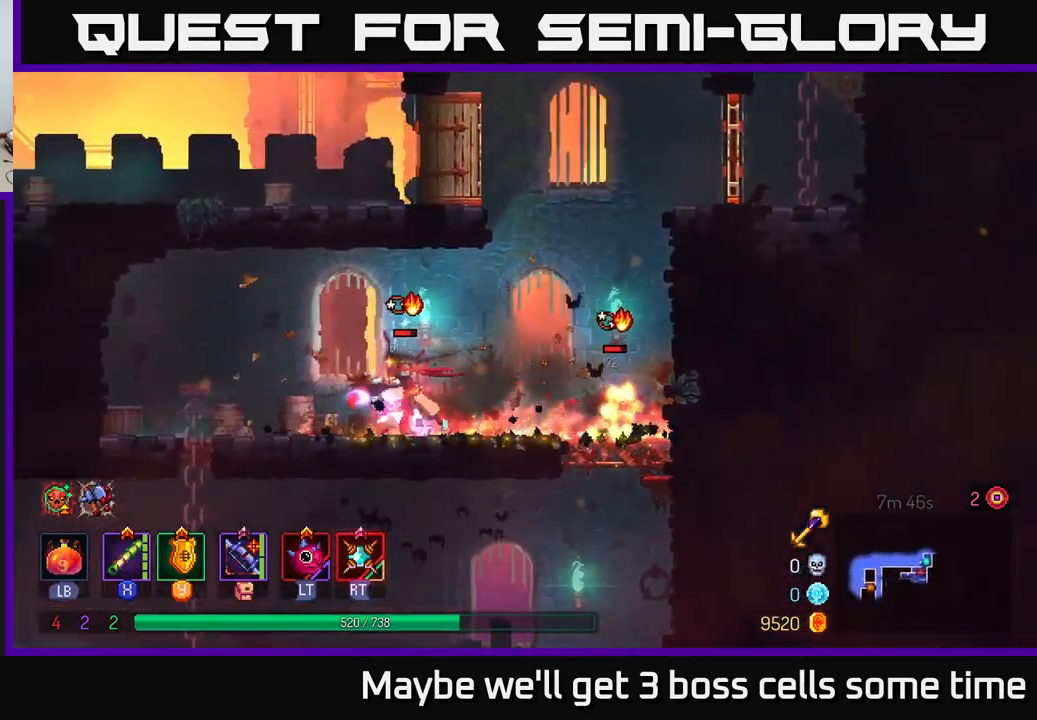
{"buttons": [], "left_stick": "right", "right_stick": "center", "events": [[167, "R2", "down"], [217, "R2", "up"], [217, "left_stick", "right"], [350, "R2", "down"], [400, "R2", "up"]]}
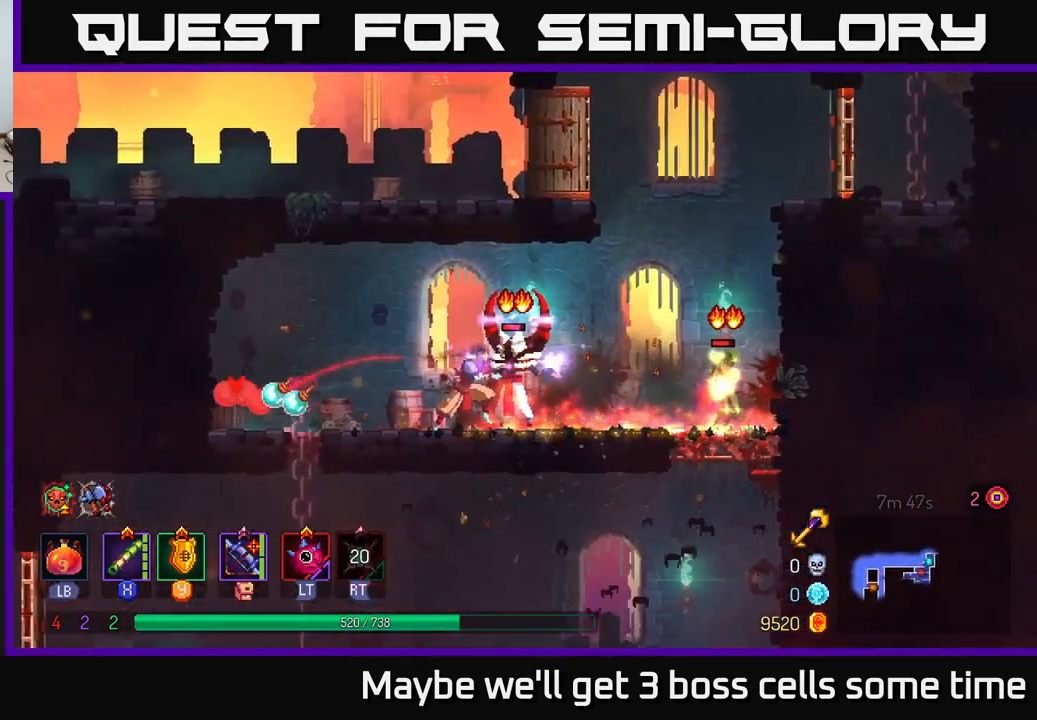
{"buttons": [], "left_stick": "right", "right_stick": "center", "events": [[100, "X", "down"], [183, "X", "up"], [300, "X", "down"], [350, "X", "up"]]}
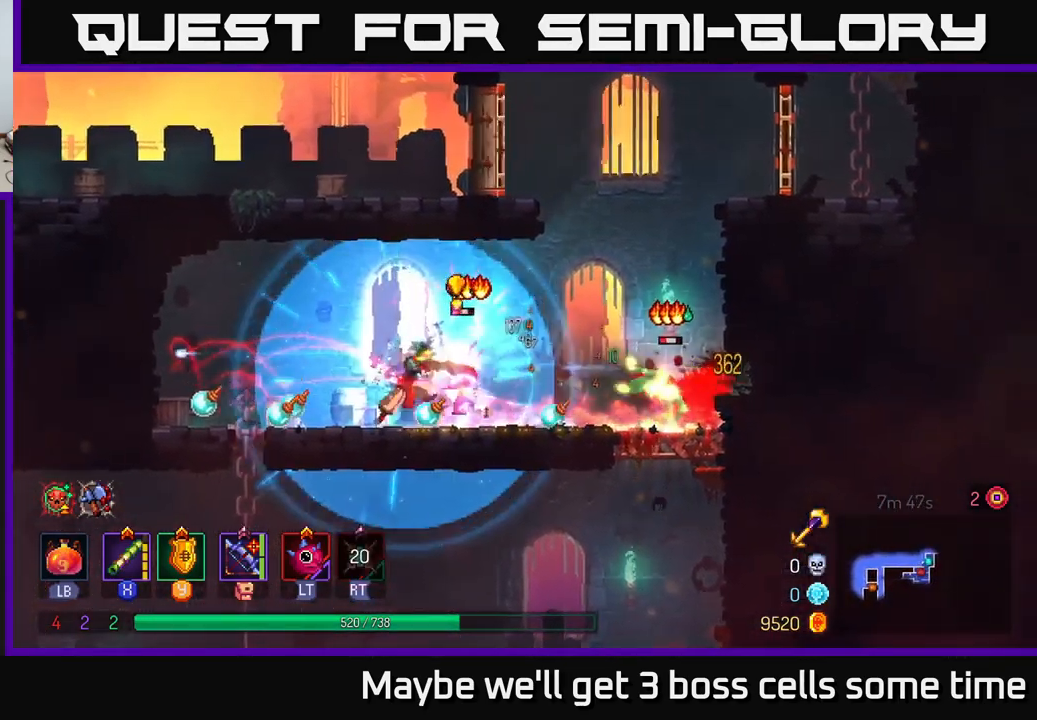
{"buttons": ["X"], "left_stick": "right", "right_stick": "center", "events": [[300, "X", "down"], [350, "X", "up"], [467, "X", "down"]]}
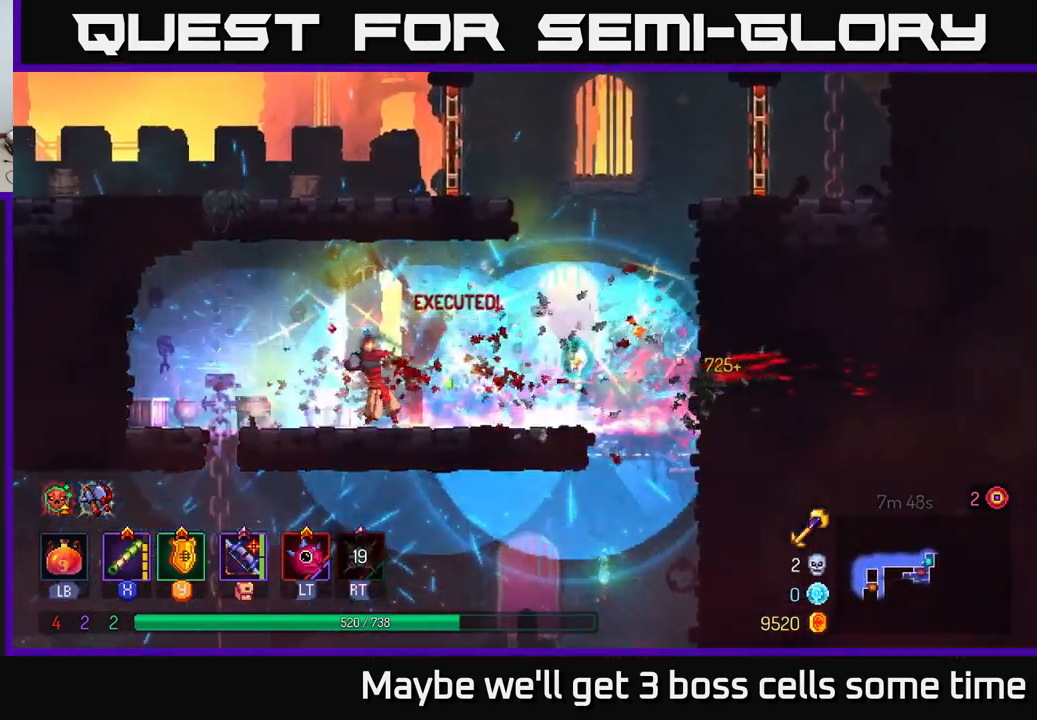
{"buttons": [], "left_stick": "right", "right_stick": "center", "events": [[67, "X", "up"], [283, "B", "down"], [350, "B", "up"]]}
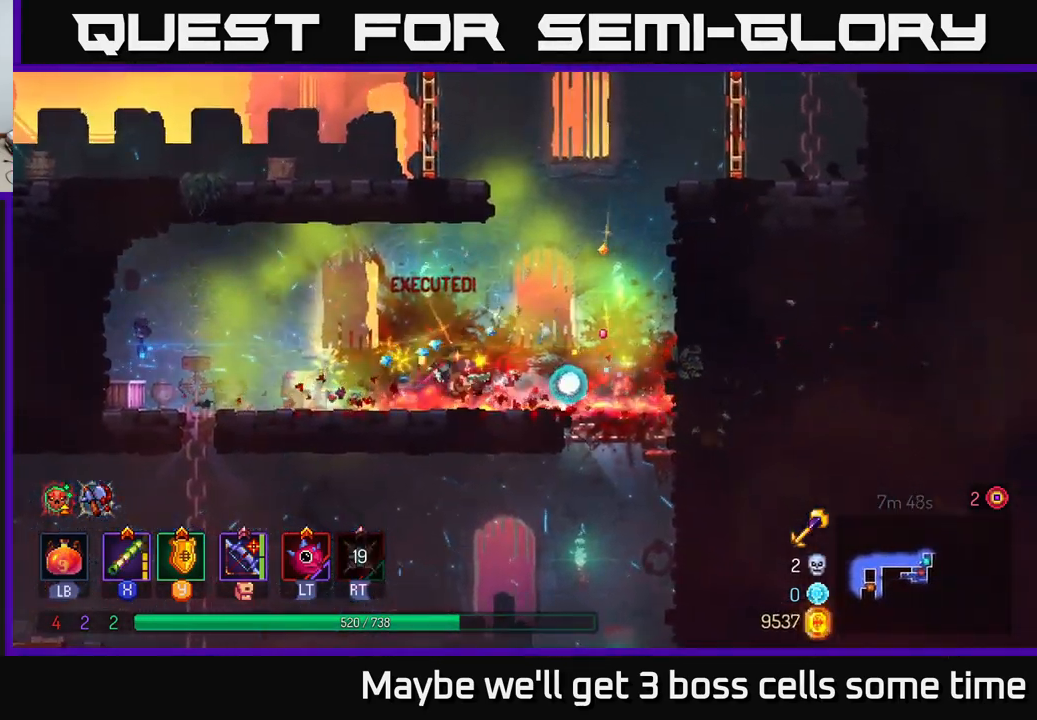
{"buttons": [], "left_stick": "down", "right_stick": "center", "events": [[217, "left_stick", "down"], [267, "A", "down"], [317, "A", "up"], [367, "A", "down"], [467, "A", "up"]]}
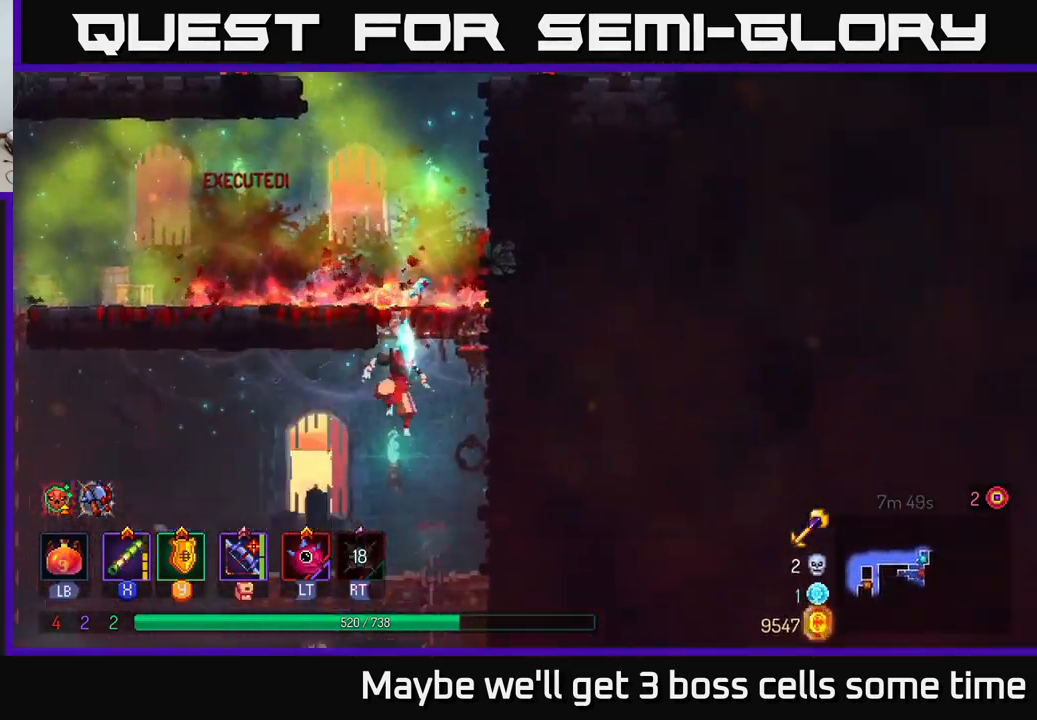
{"buttons": [], "left_stick": "left", "right_stick": "center", "events": [[50, "B", "down"], [83, "left_stick", "left"], [167, "B", "up"]]}
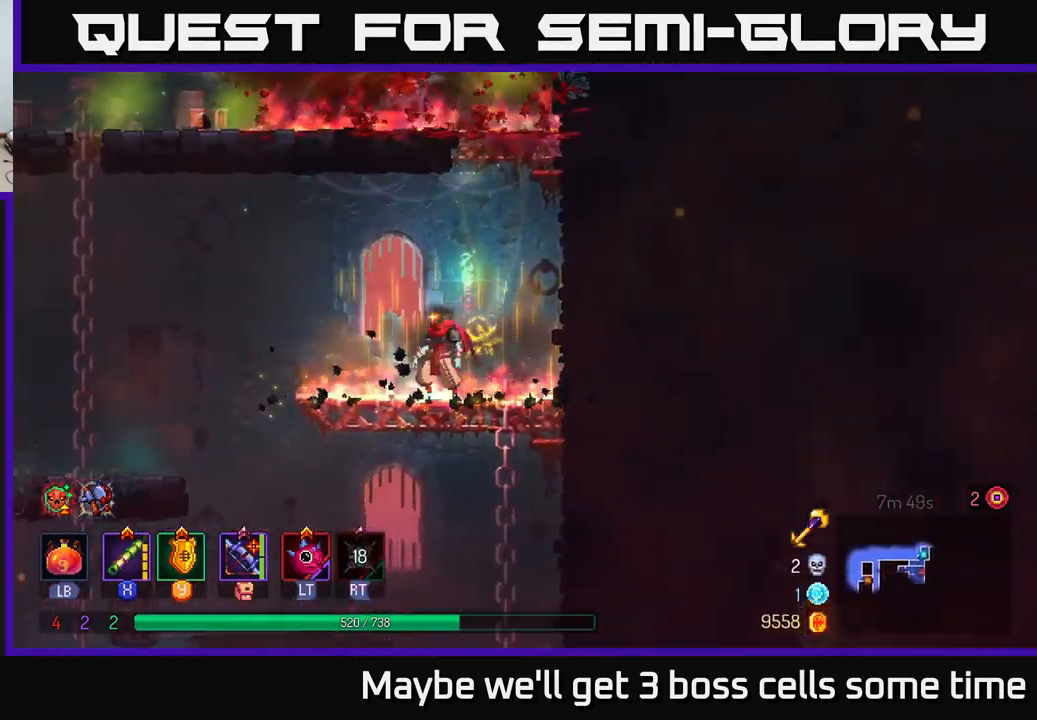
{"buttons": [], "left_stick": "down", "right_stick": "center", "events": [[33, "left_stick", "down-left"], [133, "A", "down"], [200, "A", "up"], [200, "left_stick", "down"], [267, "A", "down"], [333, "A", "up"]]}
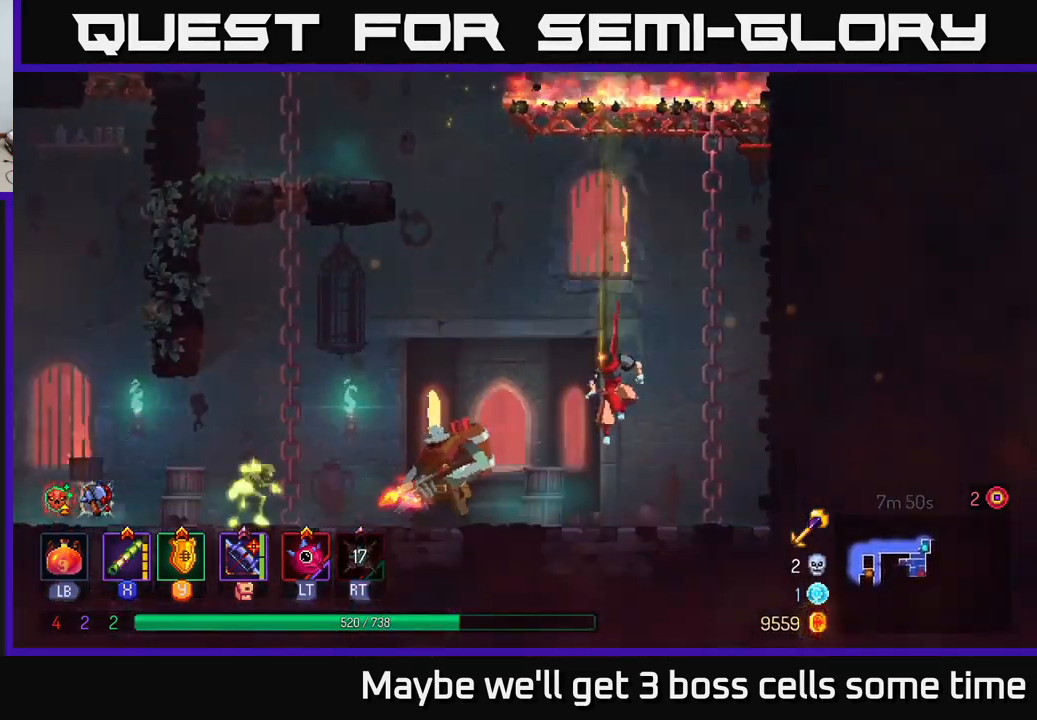
{"buttons": ["X"], "left_stick": "left", "right_stick": "center", "events": [[17, "left_stick", "center"], [284, "left_stick", "left"], [334, "X", "down"], [434, "X", "up"], [500, "X", "down"]]}
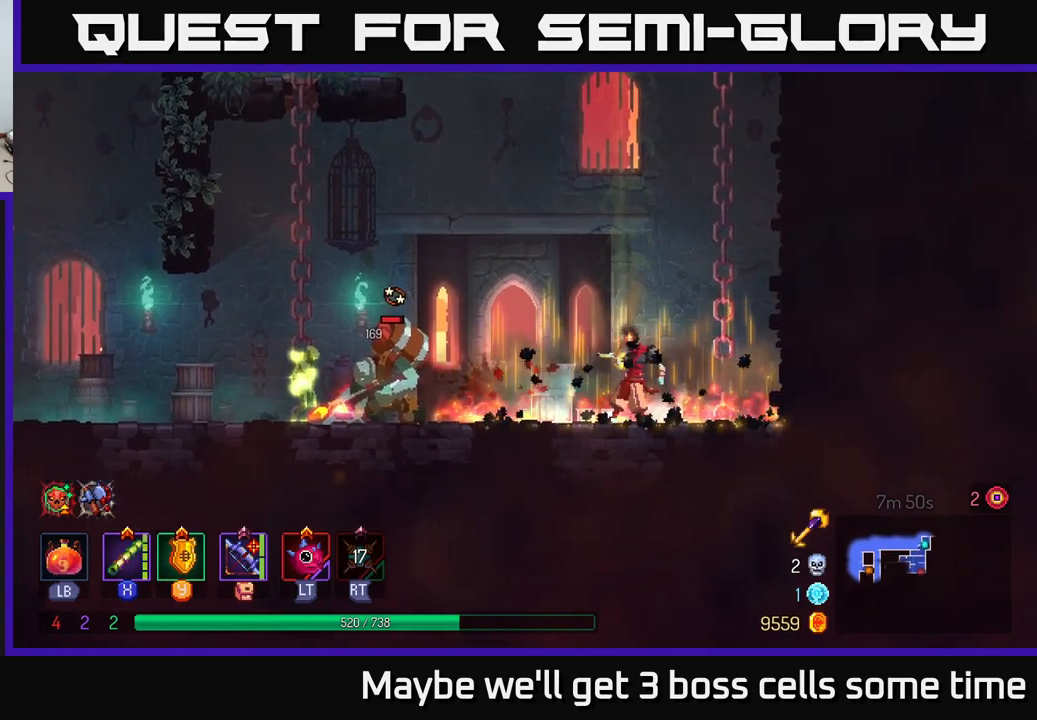
{"buttons": ["X"], "left_stick": "center", "right_stick": "center", "events": [[100, "X", "up"], [150, "X", "down"], [250, "X", "up"], [300, "X", "down"], [350, "left_stick", "center"], [417, "X", "up"], [500, "X", "down"]]}
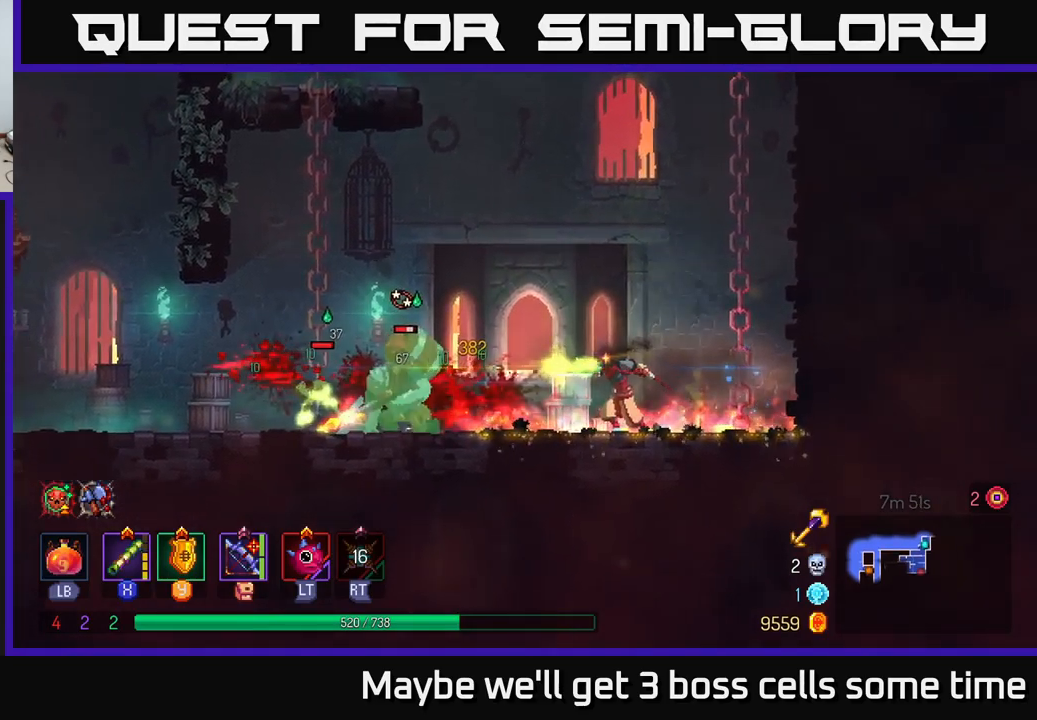
{"buttons": [], "left_stick": "left", "right_stick": "center", "events": [[100, "X", "up"], [167, "X", "down"], [267, "X", "up"], [367, "X", "down"], [450, "X", "up"], [450, "left_stick", "left"]]}
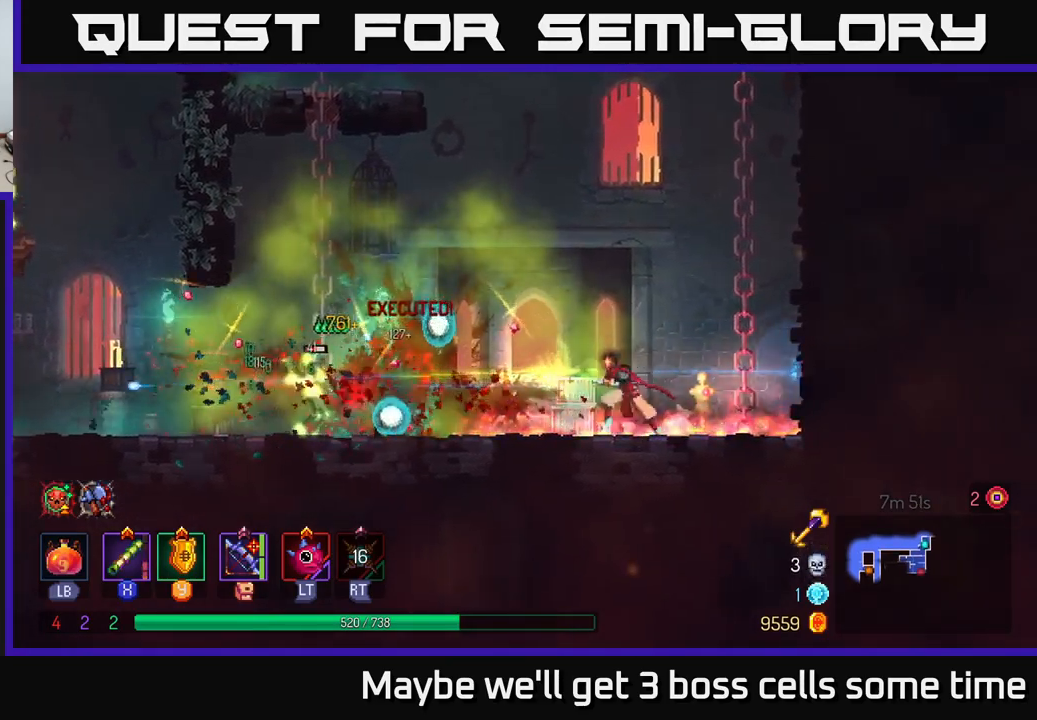
{"buttons": [], "left_stick": "left", "right_stick": "center", "events": [[34, "X", "down"], [150, "X", "up"]]}
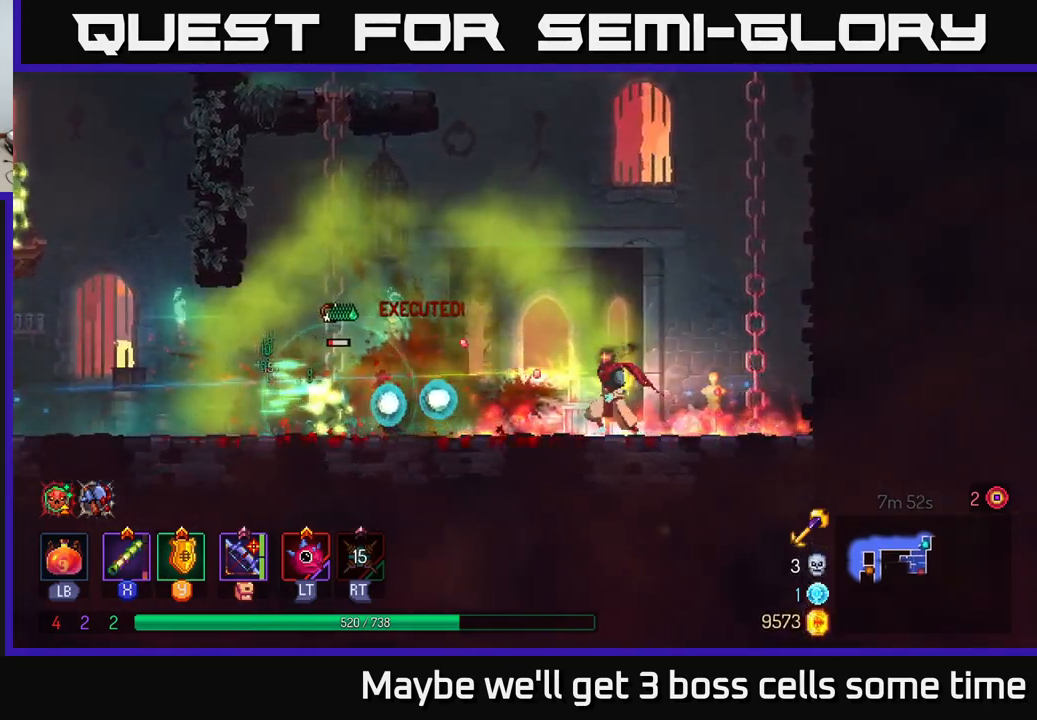
{"buttons": ["B"], "left_stick": "left", "right_stick": "center", "events": [[367, "B", "down"]]}
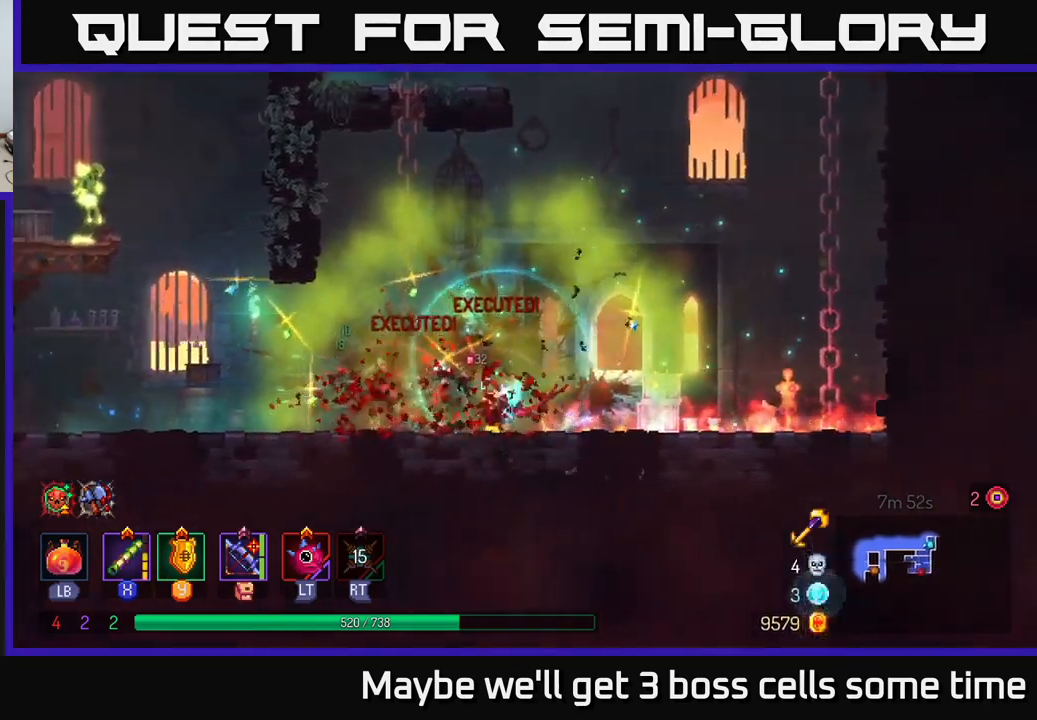
{"buttons": ["A"], "left_stick": "left", "right_stick": "center", "events": [[17, "B", "up"], [250, "A", "down"], [367, "A", "up"], [500, "A", "down"]]}
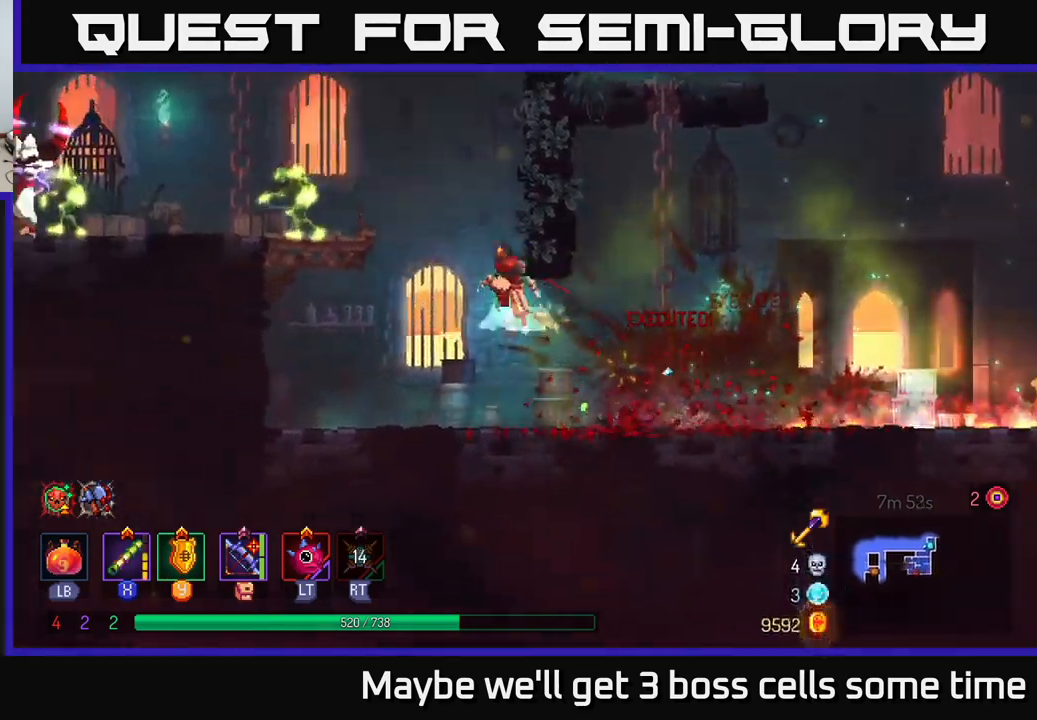
{"buttons": ["X"], "left_stick": "left", "right_stick": "center", "events": [[67, "A", "up"], [117, "A", "down"], [234, "X", "down"], [267, "A", "up"], [367, "X", "up"], [434, "X", "down"]]}
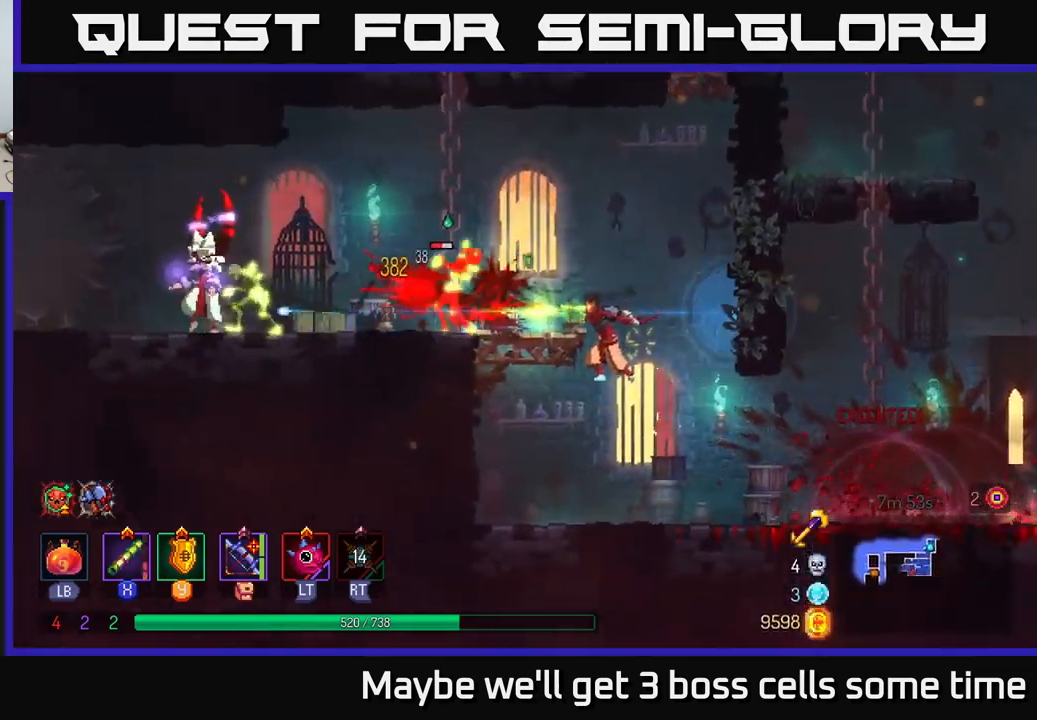
{"buttons": ["X"], "left_stick": "left", "right_stick": "center", "events": [[17, "X", "up"], [100, "X", "down"], [234, "X", "up"], [300, "X", "down"], [384, "X", "up"], [467, "X", "down"]]}
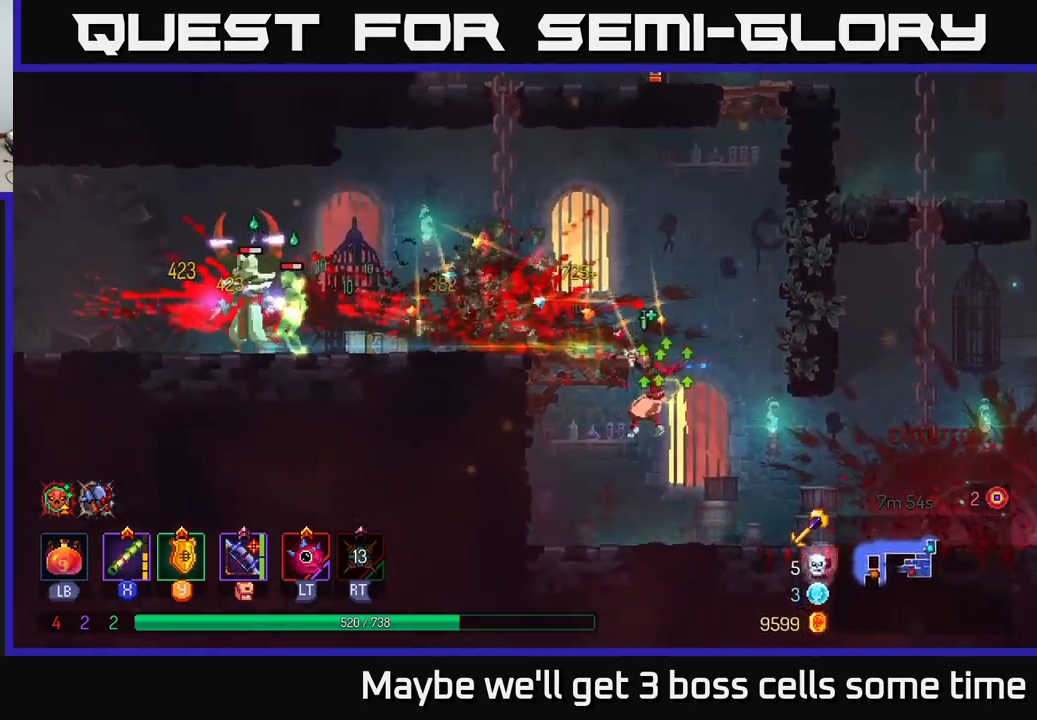
{"buttons": [], "left_stick": "left", "right_stick": "center", "events": [[50, "X", "up"], [134, "X", "down"], [234, "X", "up"], [400, "X", "down"], [467, "X", "up"]]}
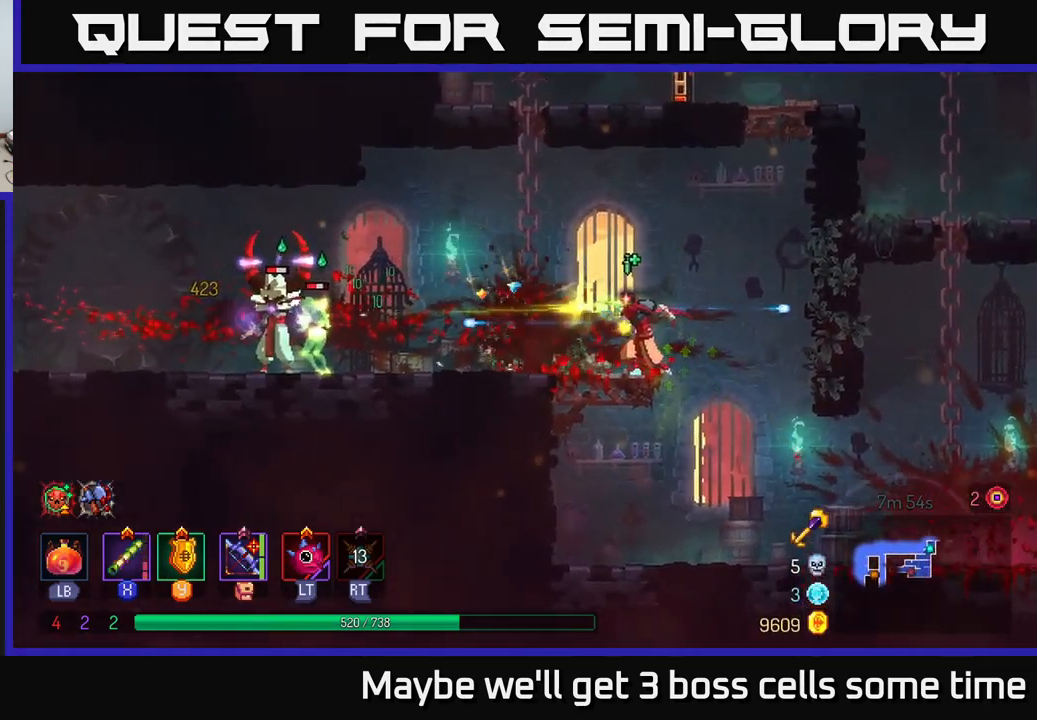
{"buttons": [], "left_stick": "center", "right_stick": "center", "events": [[117, "X", "down"], [150, "X", "up"], [267, "left_stick", "center"]]}
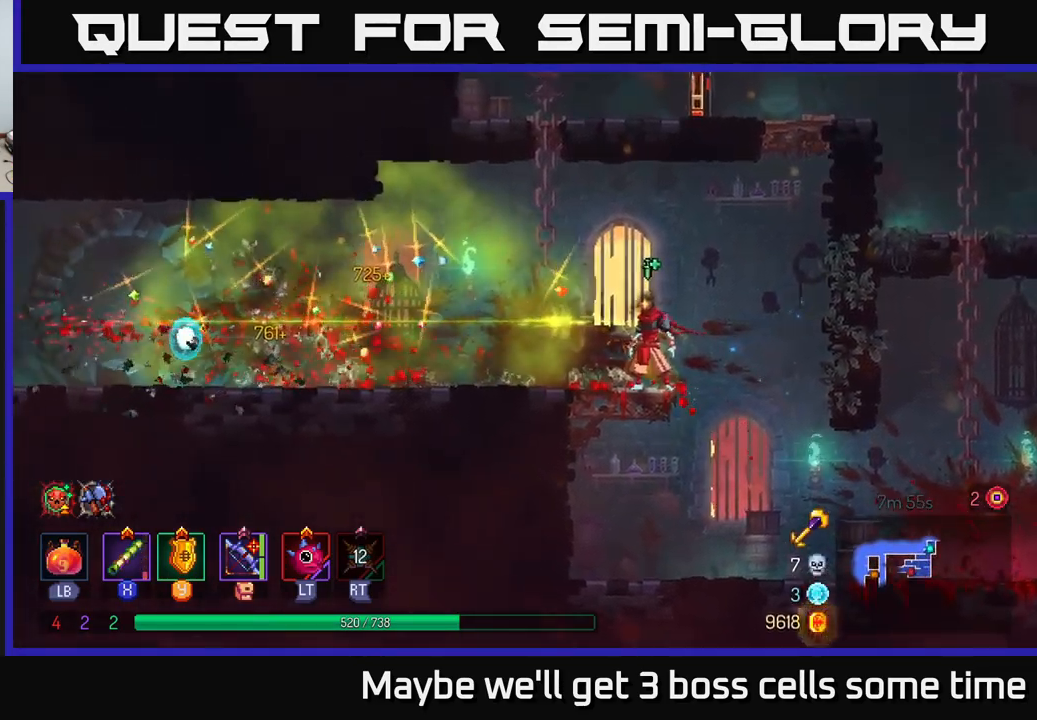
{"buttons": [], "left_stick": "left", "right_stick": "center", "events": [[34, "left_stick", "left"], [301, "B", "down"], [451, "B", "up"]]}
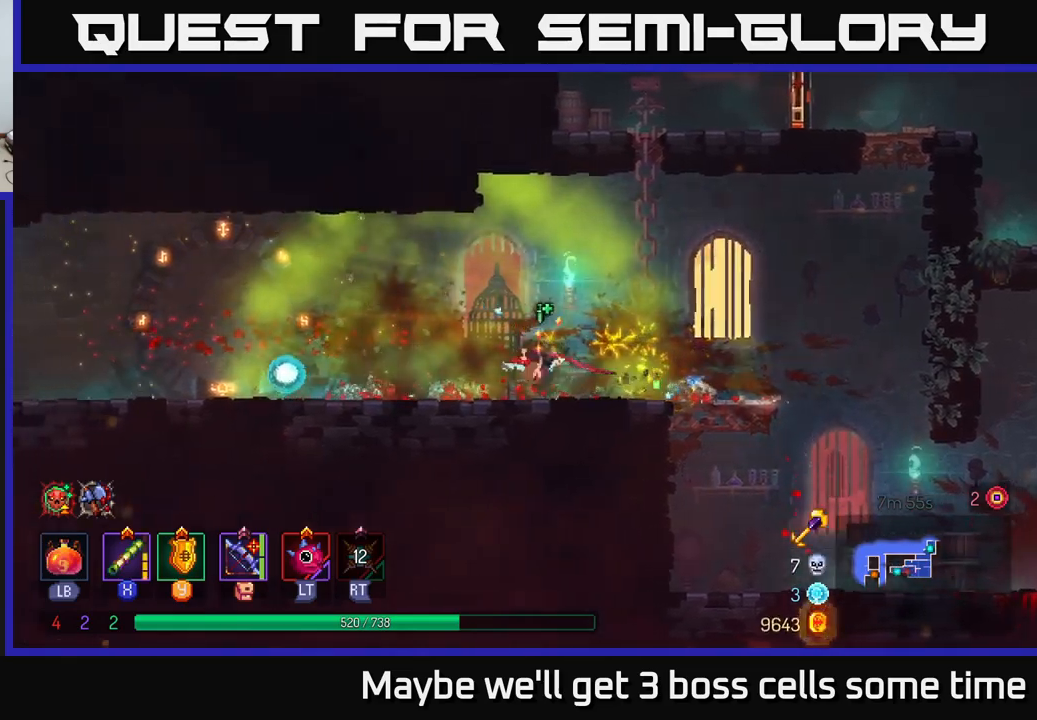
{"buttons": [], "left_stick": "left", "right_stick": "center", "events": []}
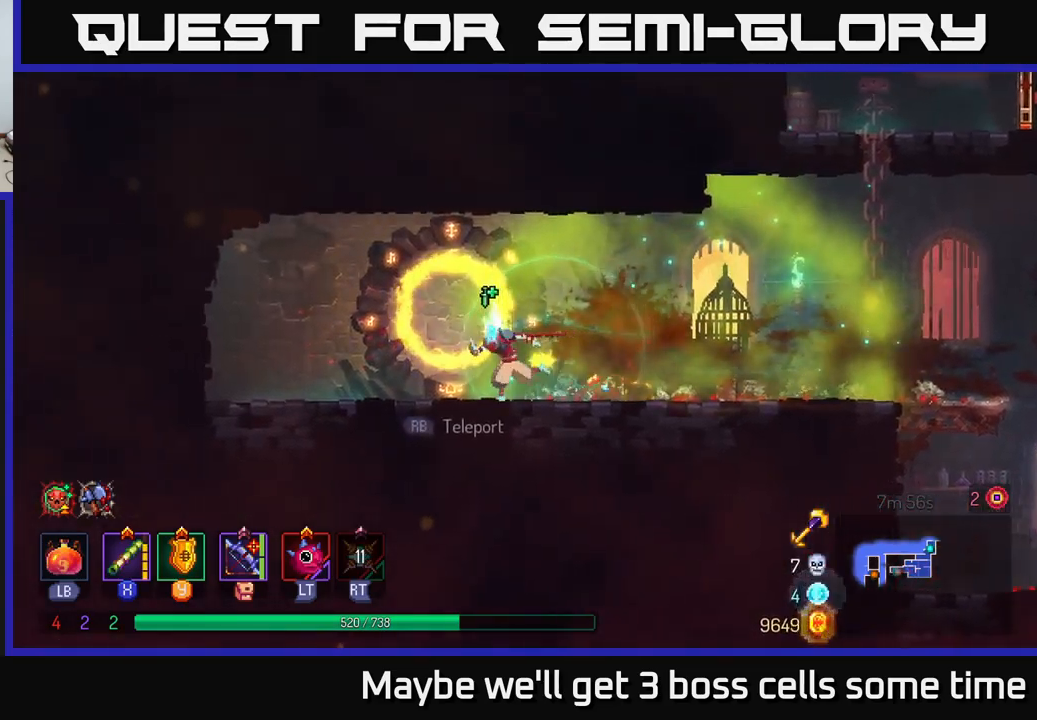
{"buttons": [], "left_stick": "right", "right_stick": "center", "events": [[117, "left_stick", "right"], [233, "B", "down"], [383, "B", "up"]]}